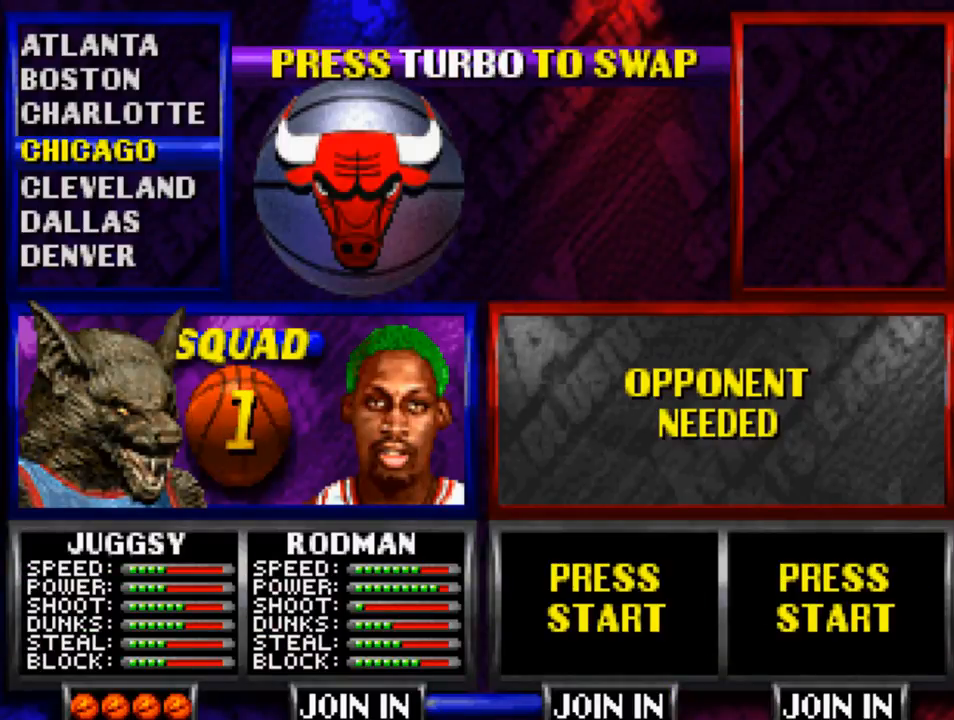
Gameplay with a controller (PlayStation layout); each line is a JSON object with the inputs held at the frame after it. "events" lists button and stick changes between this image and that frame as [ms after this image, input, new state], when the widget could be followed in between.
{"buttons": [], "left_stick": "center", "right_stick": "center", "events": [[83, "DPAD_DOWN", "down"], [217, "DPAD_DOWN", "up"]]}
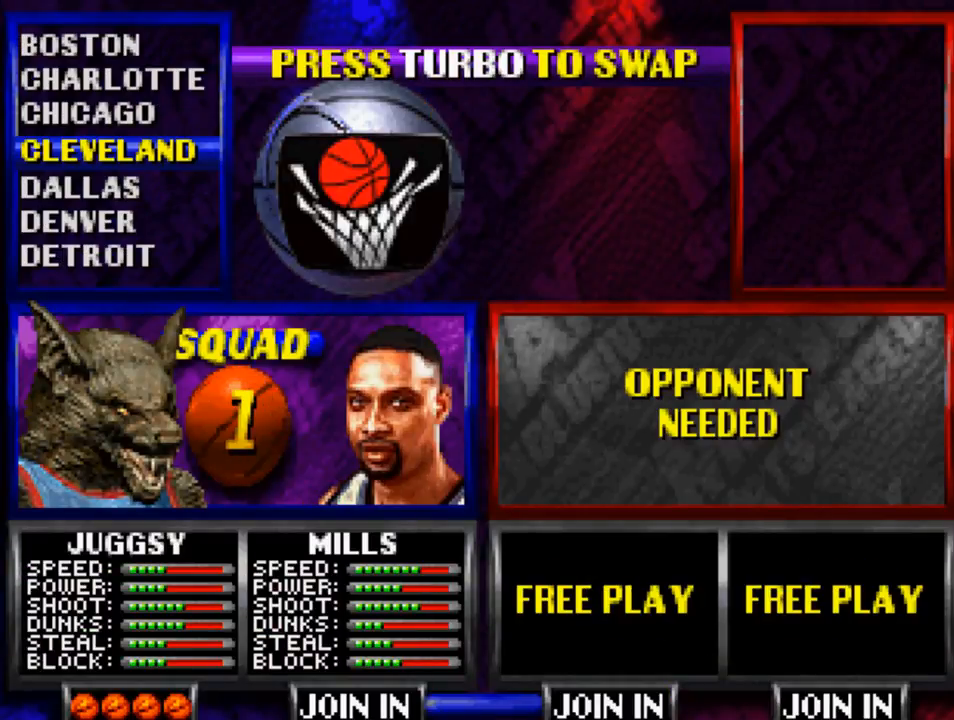
{"buttons": [], "left_stick": "center", "right_stick": "center", "events": [[50, "DPAD_DOWN", "down"], [183, "DPAD_DOWN", "up"]]}
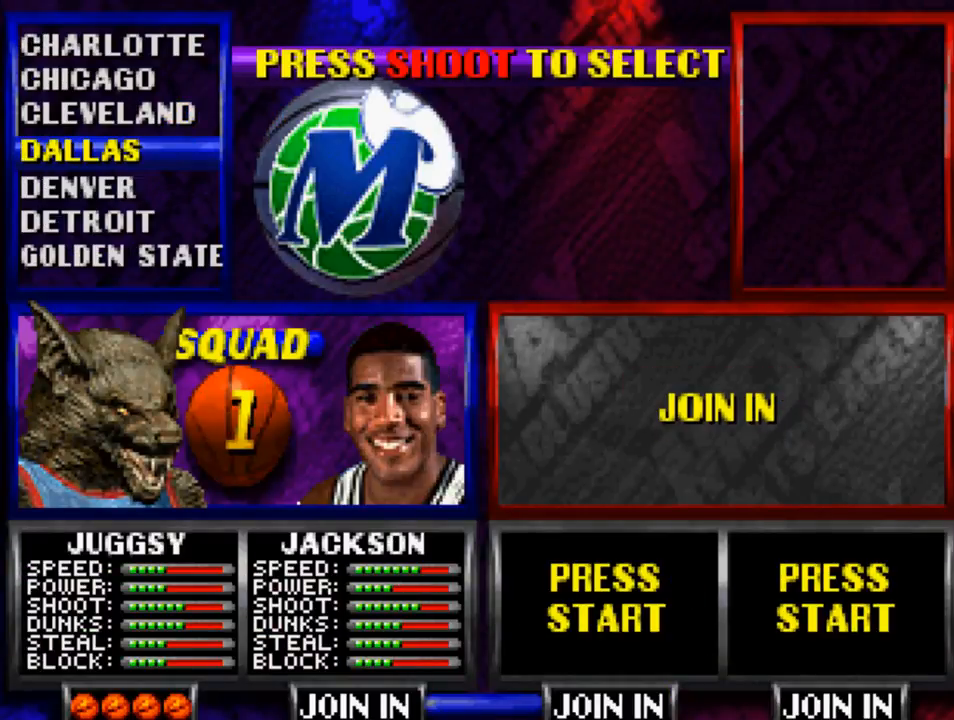
{"buttons": [], "left_stick": "center", "right_stick": "center", "events": [[317, "DPAD_UP", "down"], [383, "DPAD_UP", "up"]]}
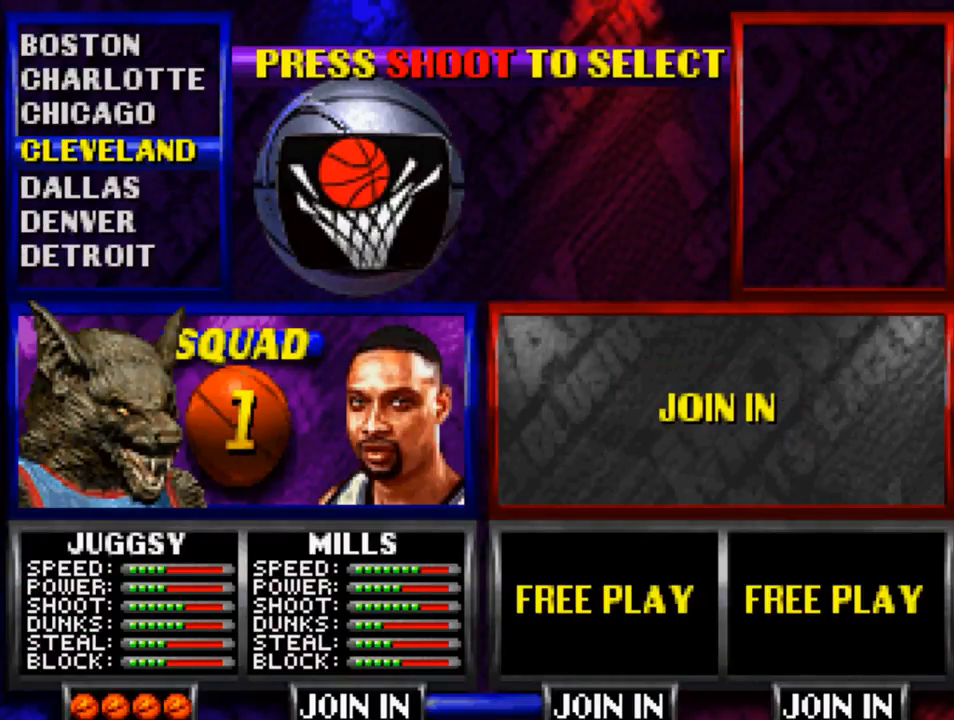
{"buttons": [], "left_stick": "center", "right_stick": "center", "events": [[83, "DPAD_UP", "down"], [183, "DPAD_UP", "up"]]}
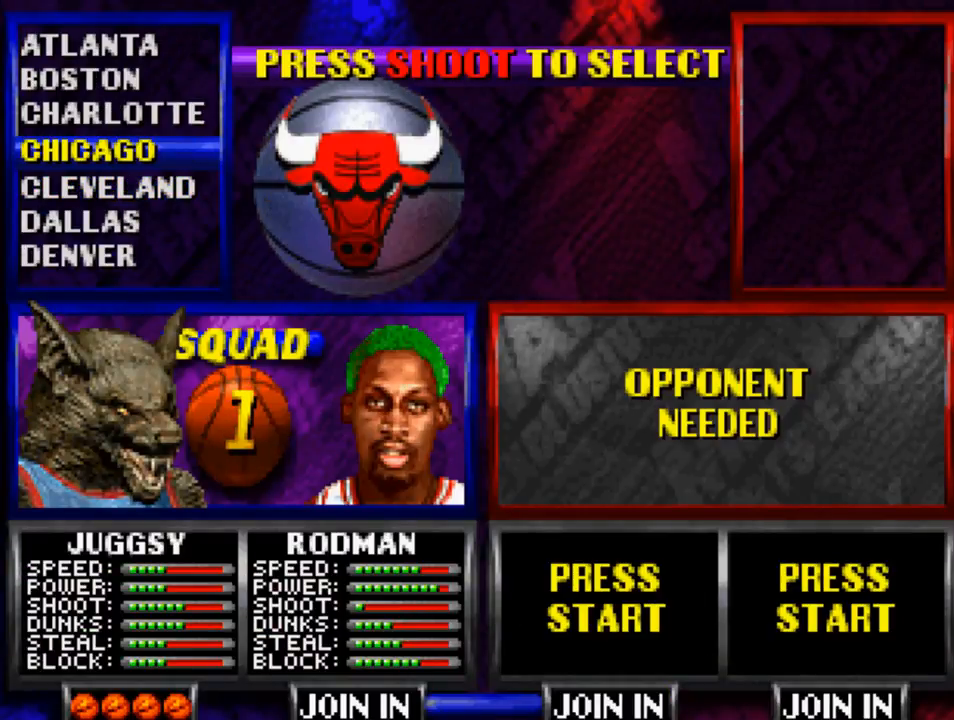
{"buttons": [], "left_stick": "center", "right_stick": "center", "events": []}
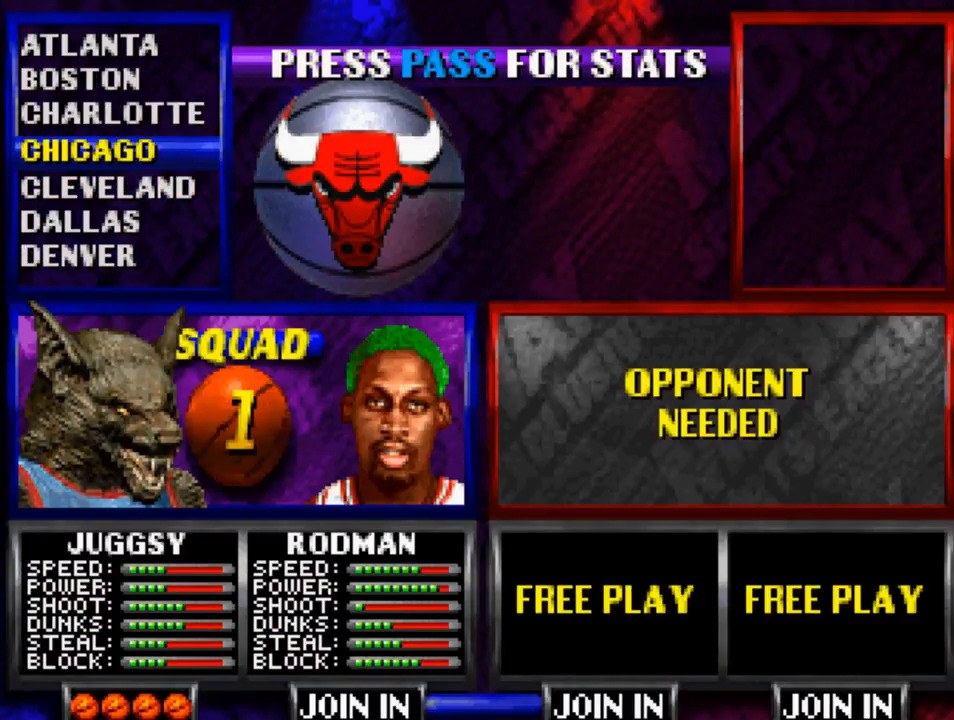
{"buttons": [], "left_stick": "center", "right_stick": "center", "events": [[17, "DPAD_RIGHT", "down"], [183, "DPAD_RIGHT", "up"]]}
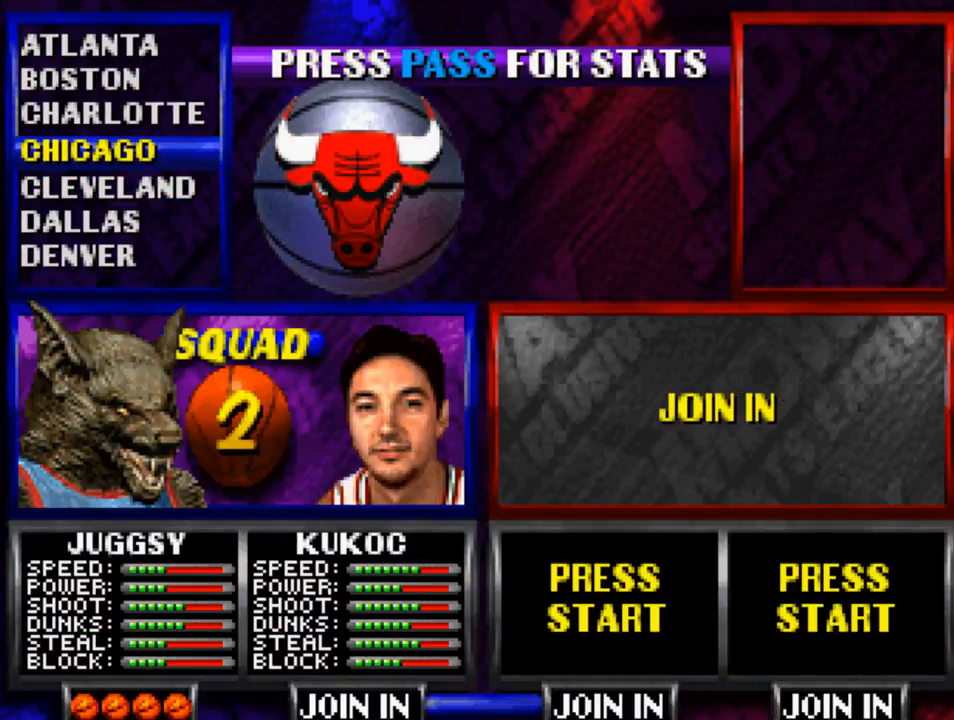
{"buttons": [], "left_stick": "center", "right_stick": "center", "events": [[83, "DPAD_RIGHT", "down"], [217, "DPAD_RIGHT", "up"]]}
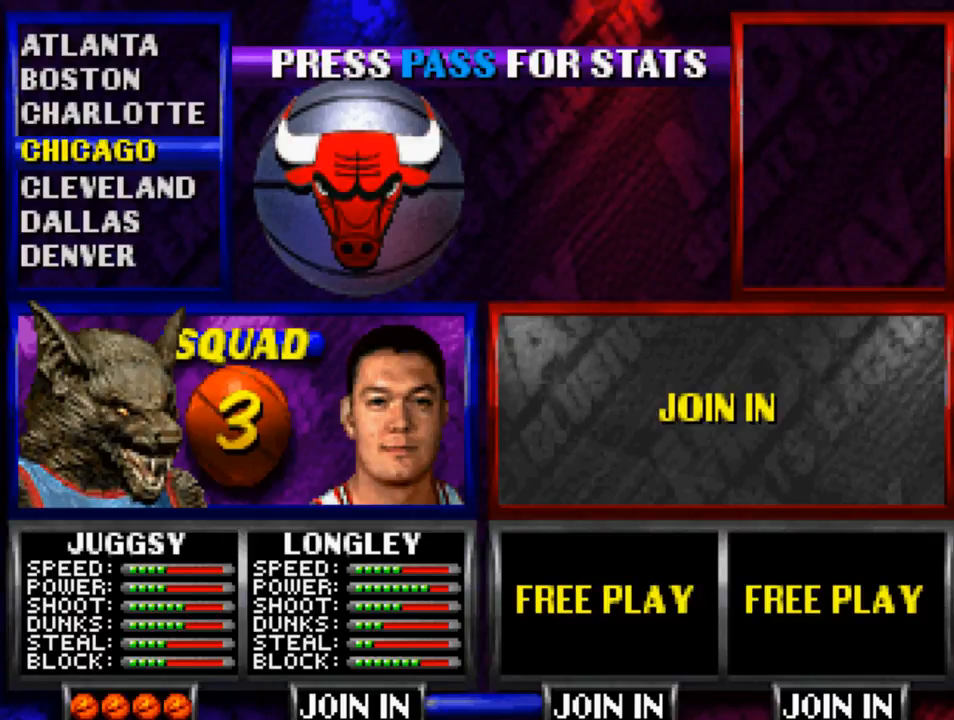
{"buttons": [], "left_stick": "center", "right_stick": "center", "events": [[217, "DPAD_LEFT", "down"], [383, "DPAD_LEFT", "up"]]}
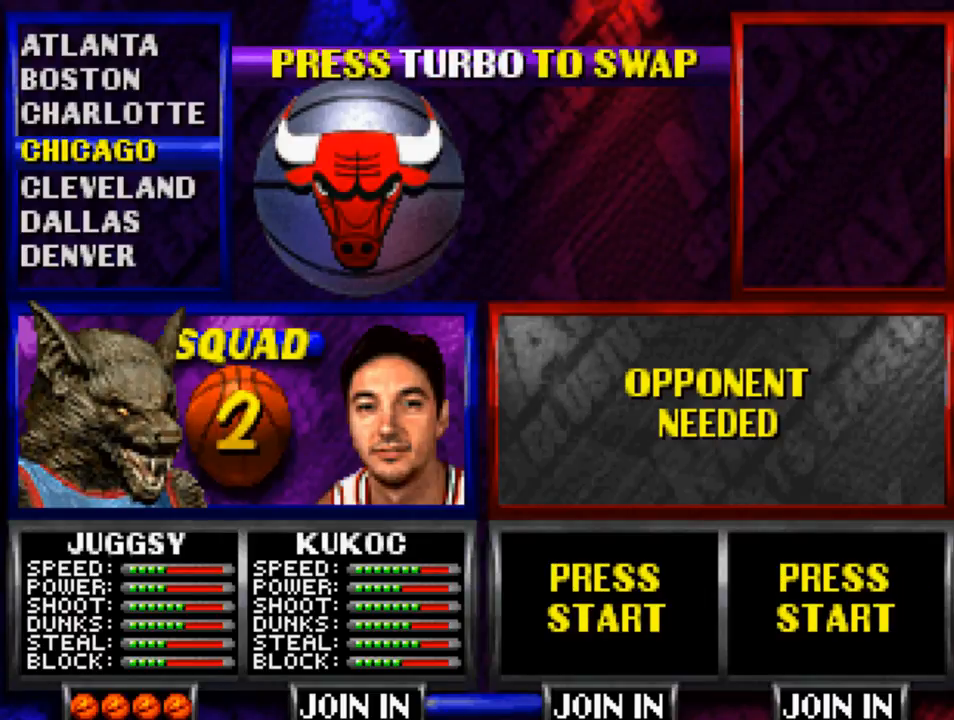
{"buttons": [], "left_stick": "center", "right_stick": "center", "events": [[183, "CROSS", "down"], [250, "CROSS", "up"]]}
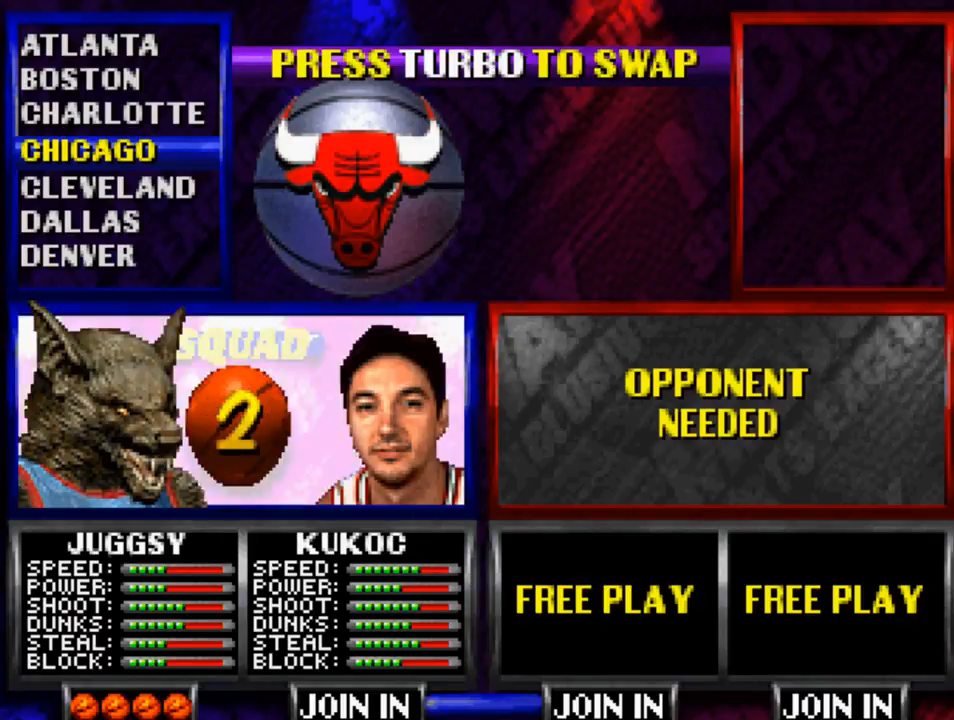
{"buttons": [], "left_stick": "center", "right_stick": "center", "events": []}
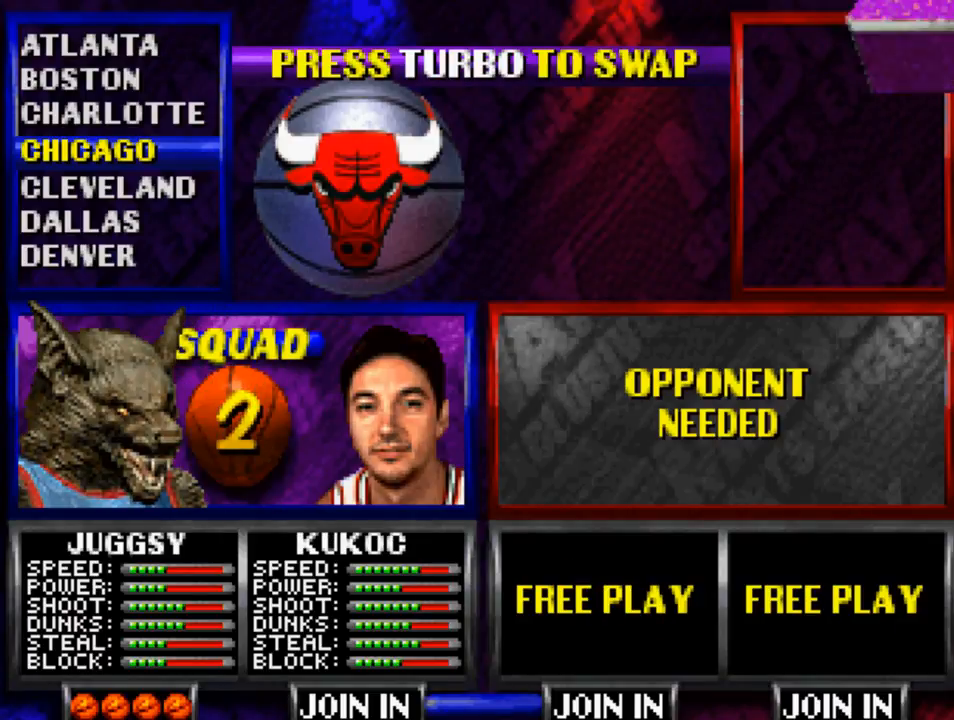
{"buttons": [], "left_stick": "center", "right_stick": "center", "events": []}
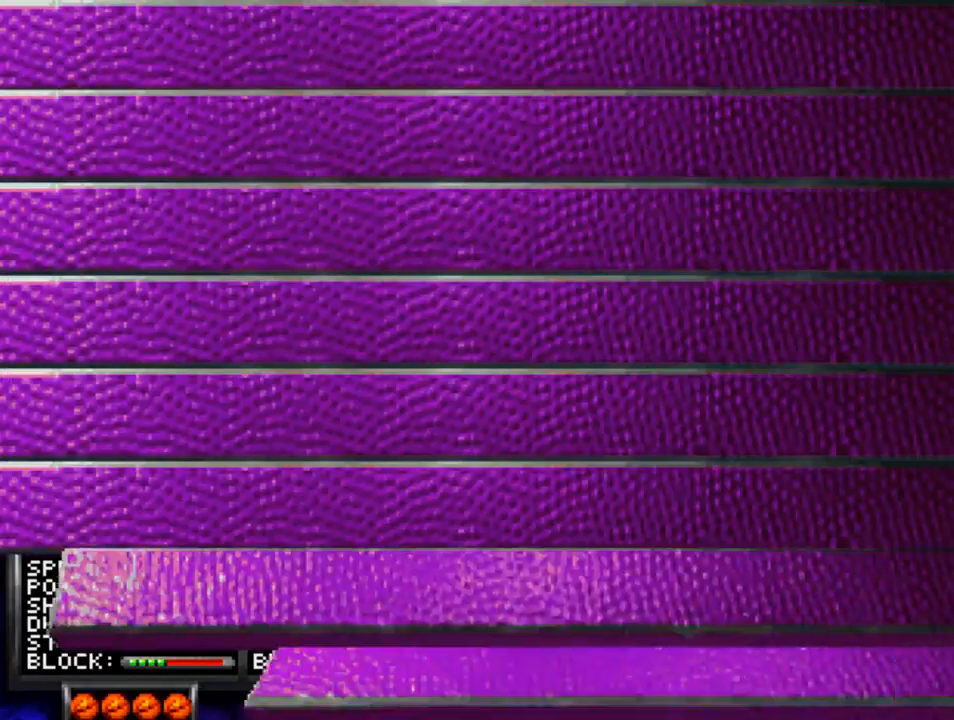
{"buttons": [], "left_stick": "center", "right_stick": "center", "events": []}
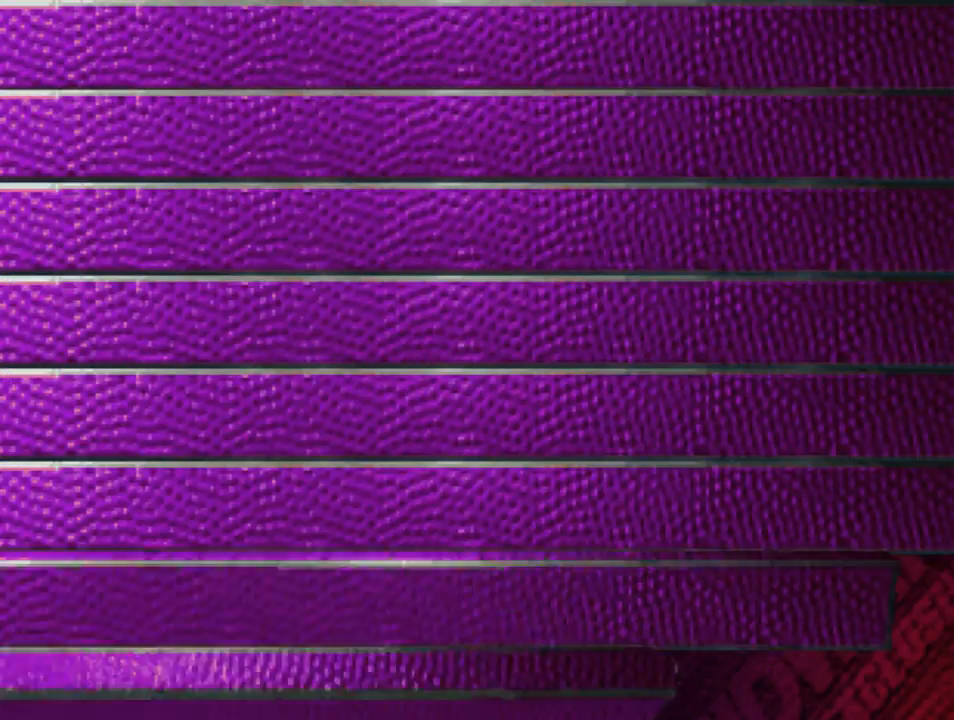
{"buttons": [], "left_stick": "center", "right_stick": "center", "events": []}
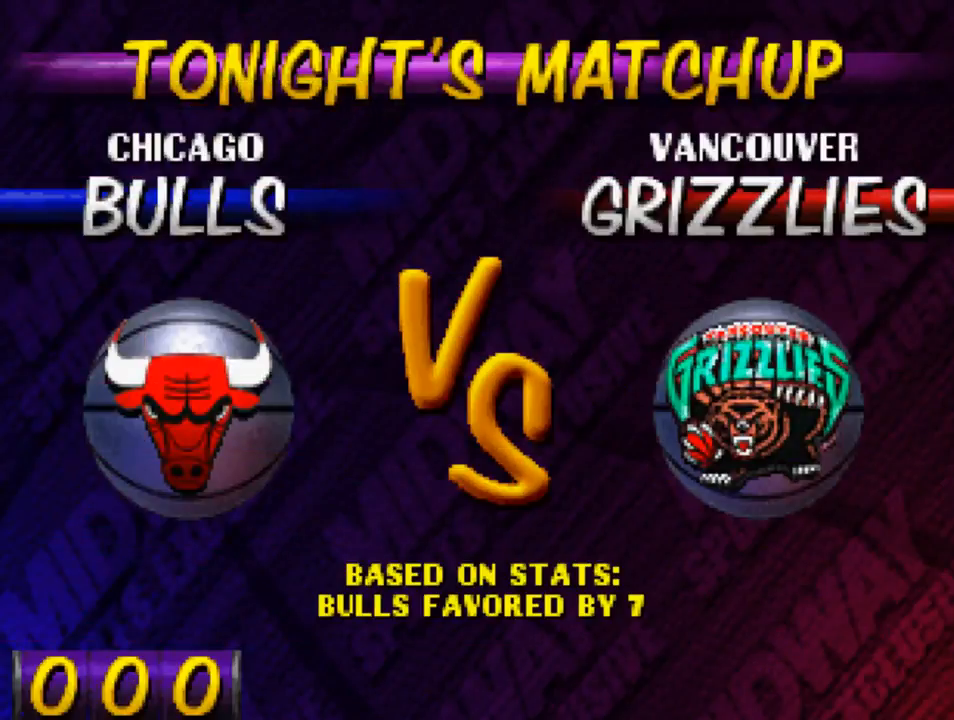
{"buttons": [], "left_stick": "center", "right_stick": "center", "events": []}
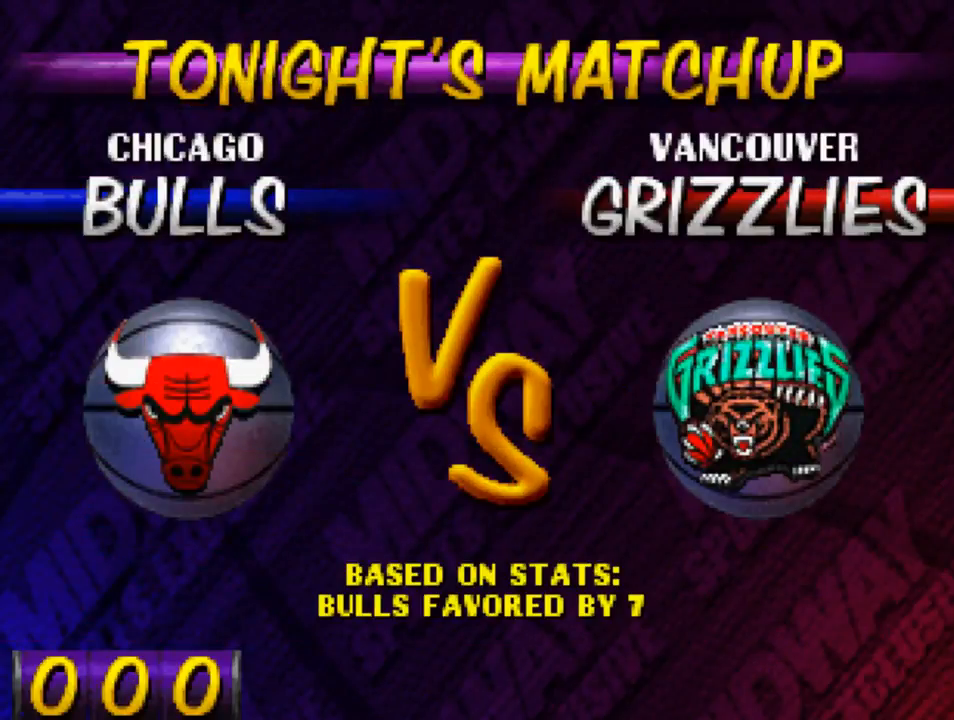
{"buttons": [], "left_stick": "center", "right_stick": "center", "events": [[250, "CROSS", "down"], [317, "CROSS", "up"]]}